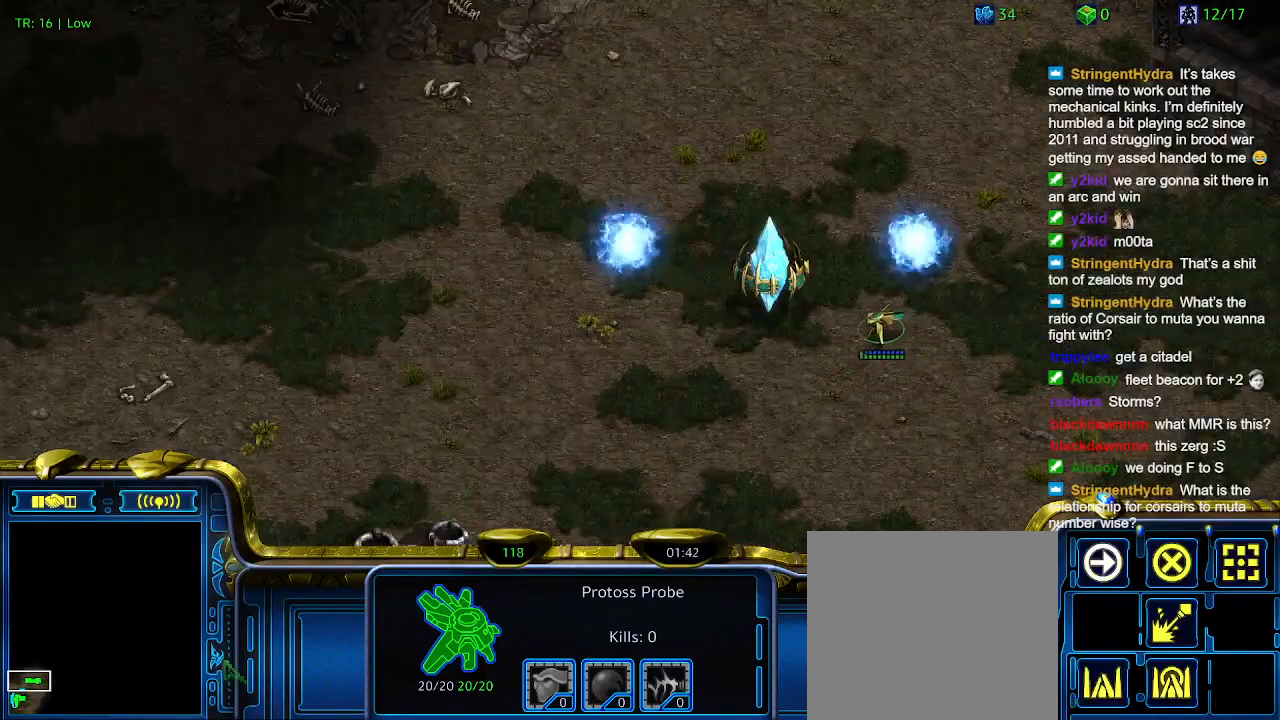
Gameplay with keyboard; each line is a JSON object with the keys held at the frame after it. "events" lists presses ("down") and releases ("up") of "1", "2", "3", "4", "5", "6", "a", "c", "ctrl", "d", "e", "f2", "f3", "q", "s", "t", "w", "x" and "z" between this image and that frame as [ms after this image, input, new state], when the widget could be followed in between. No other keys are recorded. Mouse input is not recorded.
{"keys": ["1", "ctrl"], "events": [[300, "ctrl", "down"], [400, "1", "down"]]}
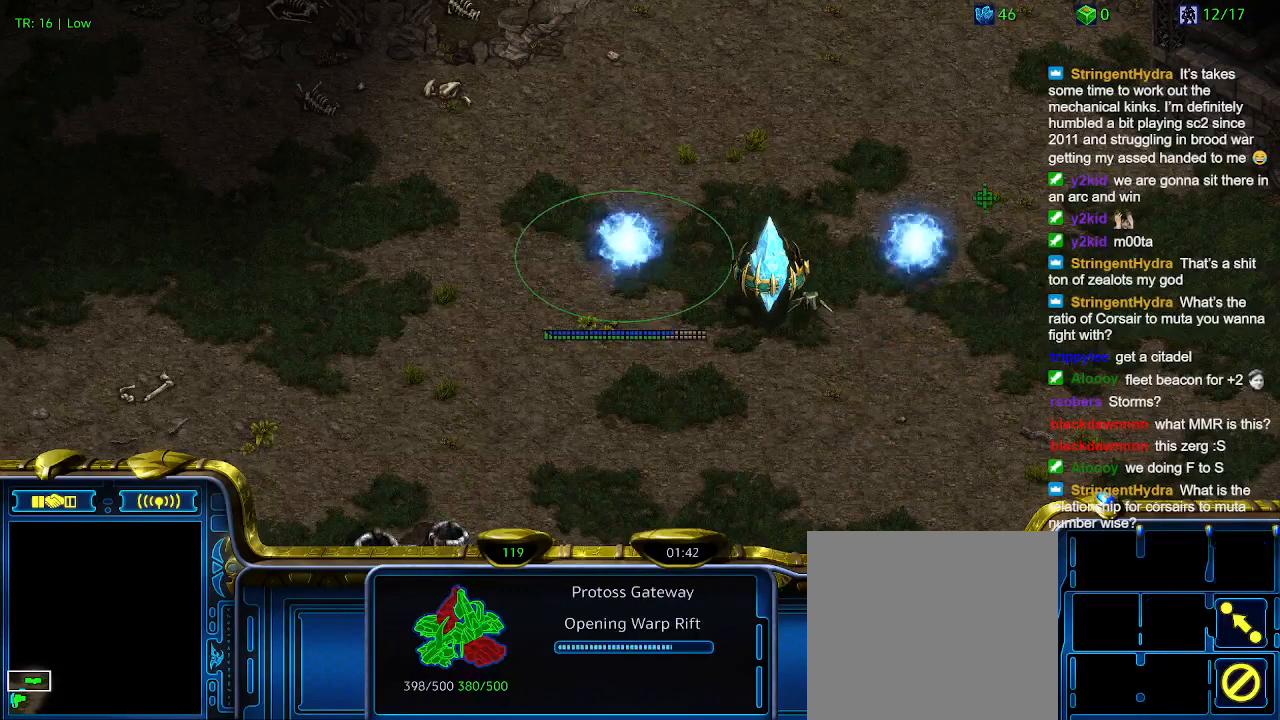
{"keys": ["5"], "events": [[33, "1", "up"], [133, "2", "down"], [233, "2", "up"], [266, "ctrl", "up"], [433, "5", "down"]]}
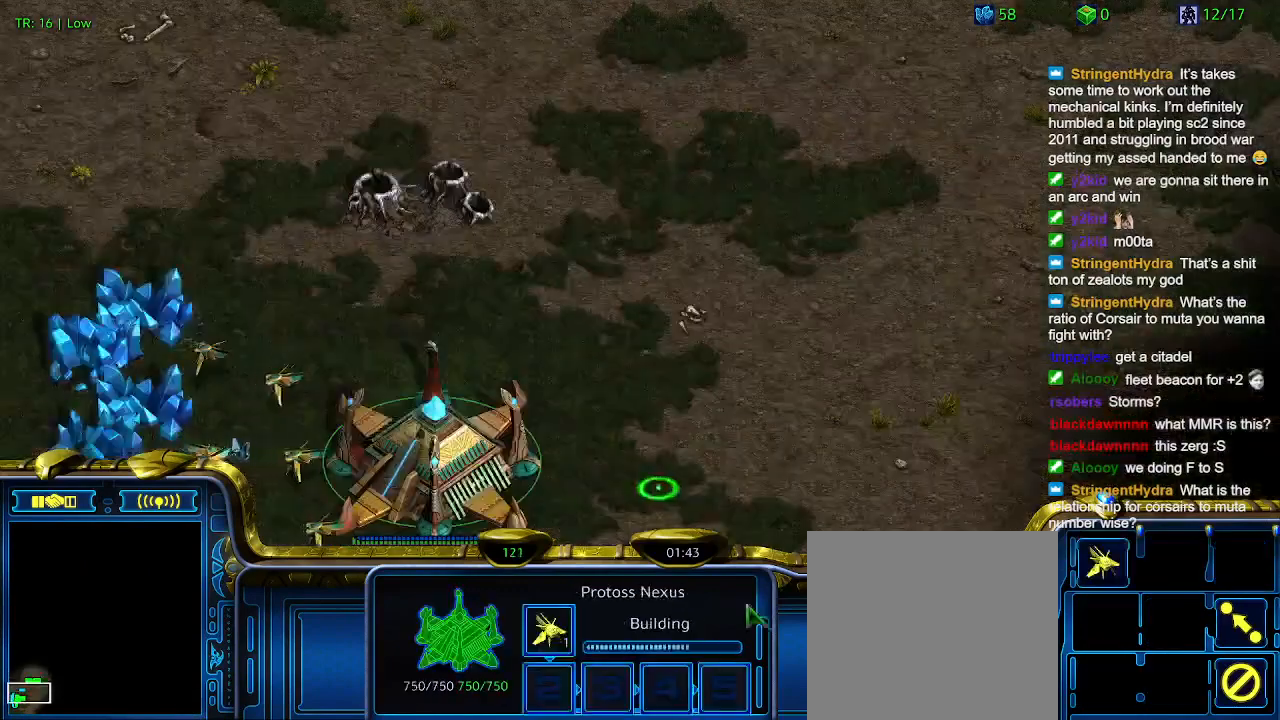
{"keys": [], "events": [[33, "5", "up"], [166, "t", "down"], [300, "t", "up"]]}
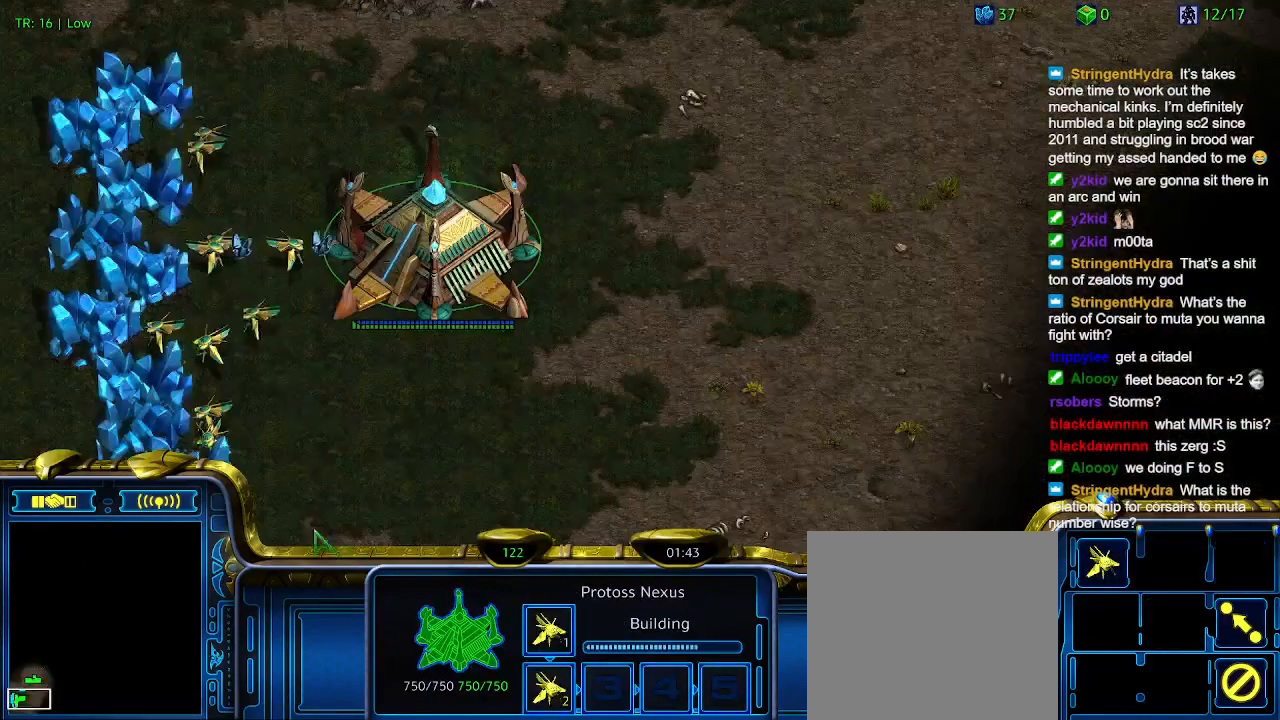
{"keys": [], "events": []}
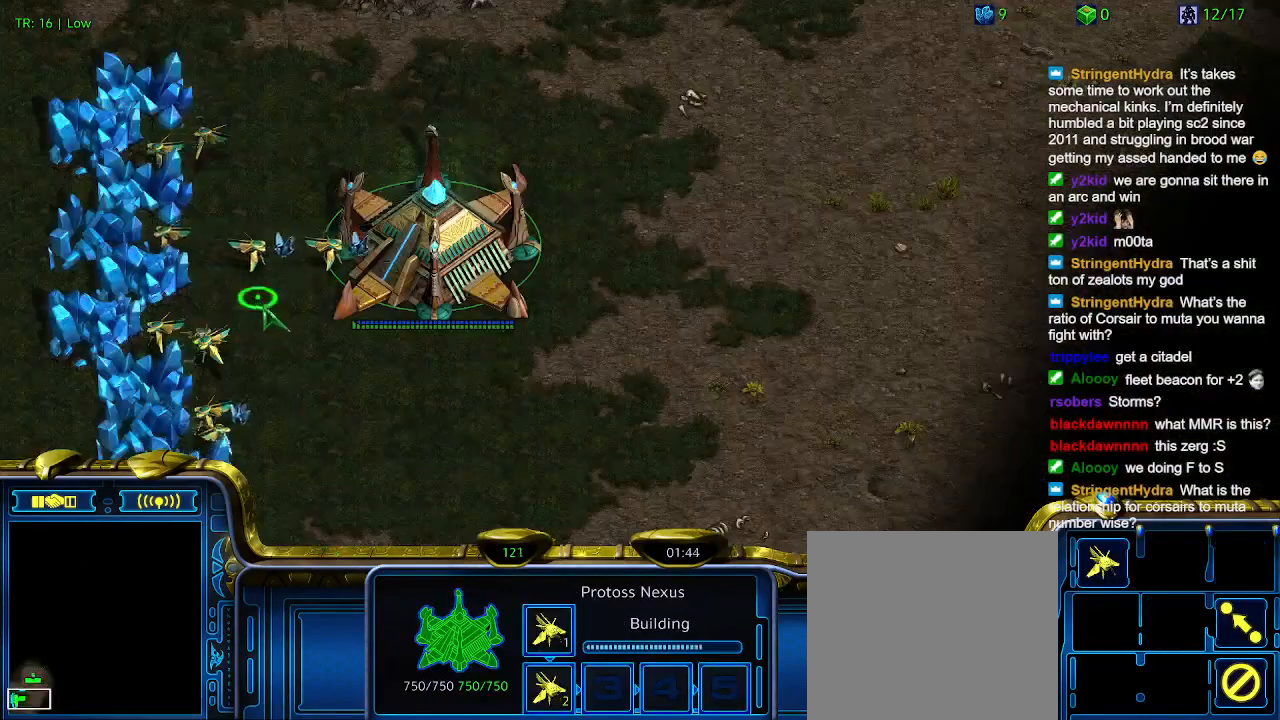
{"keys": [], "events": [[233, "3", "down"], [300, "3", "up"]]}
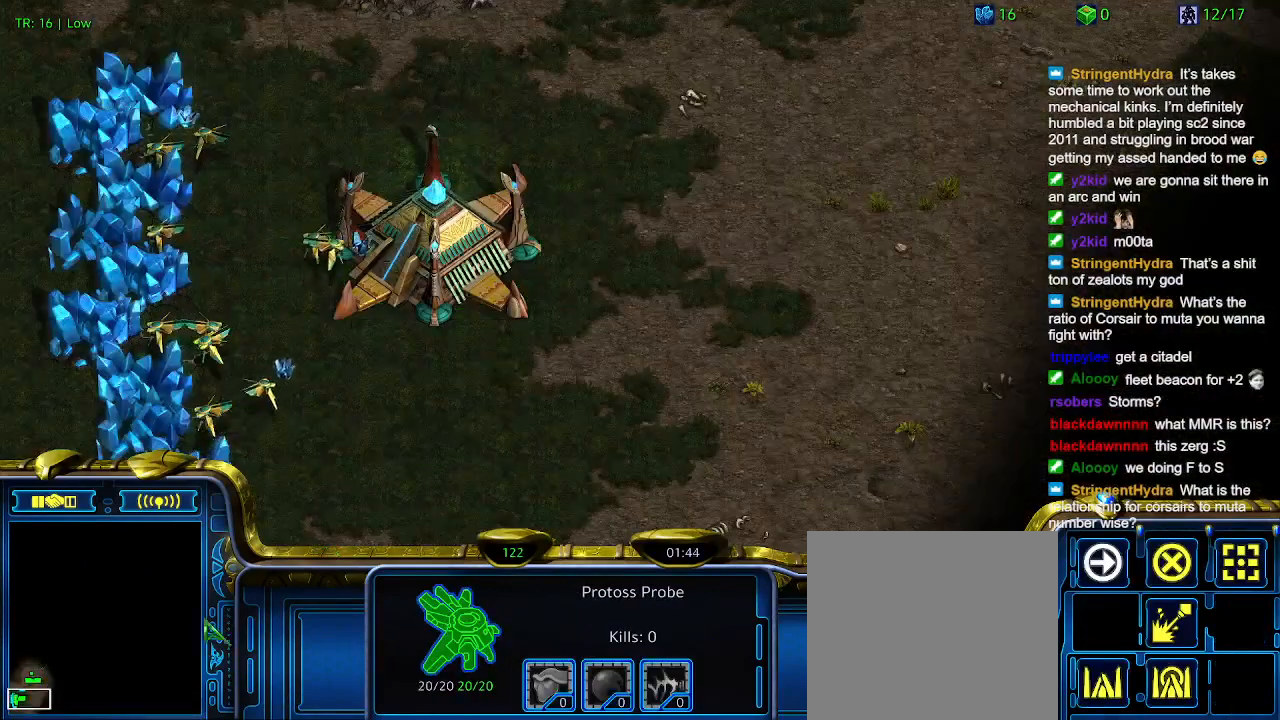
{"keys": [], "events": []}
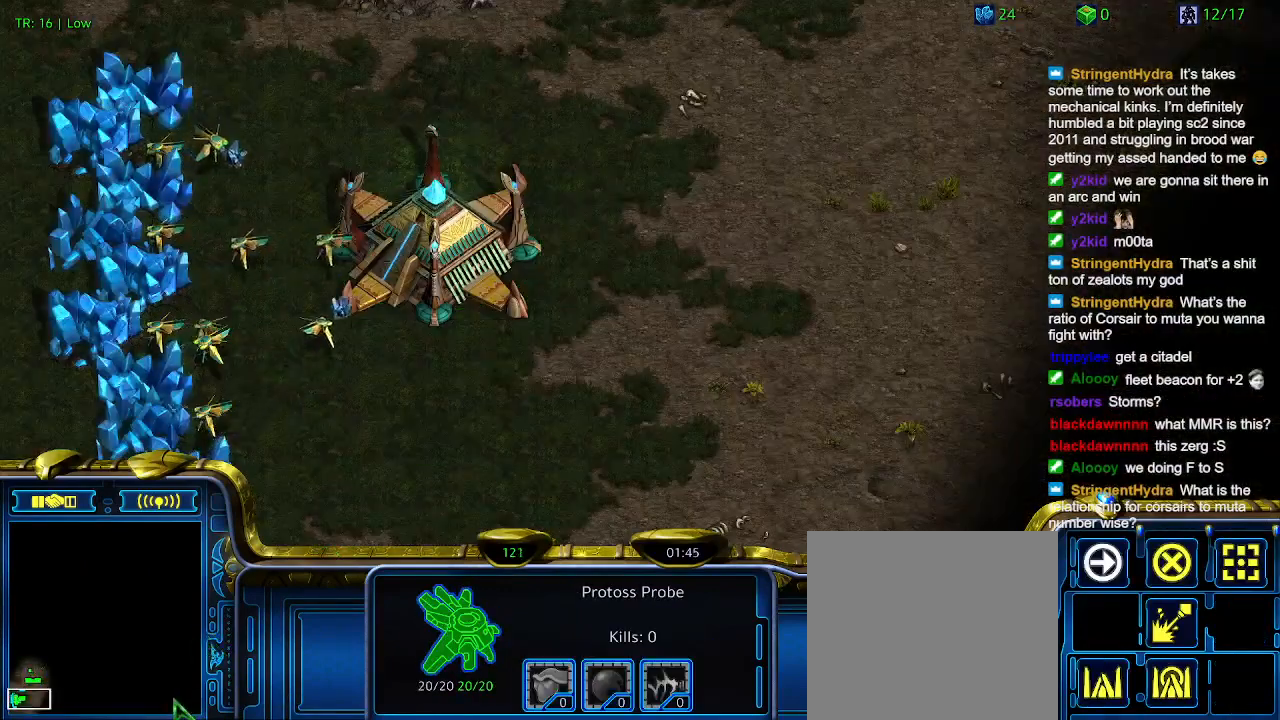
{"keys": ["1"], "events": [[466, "1", "down"]]}
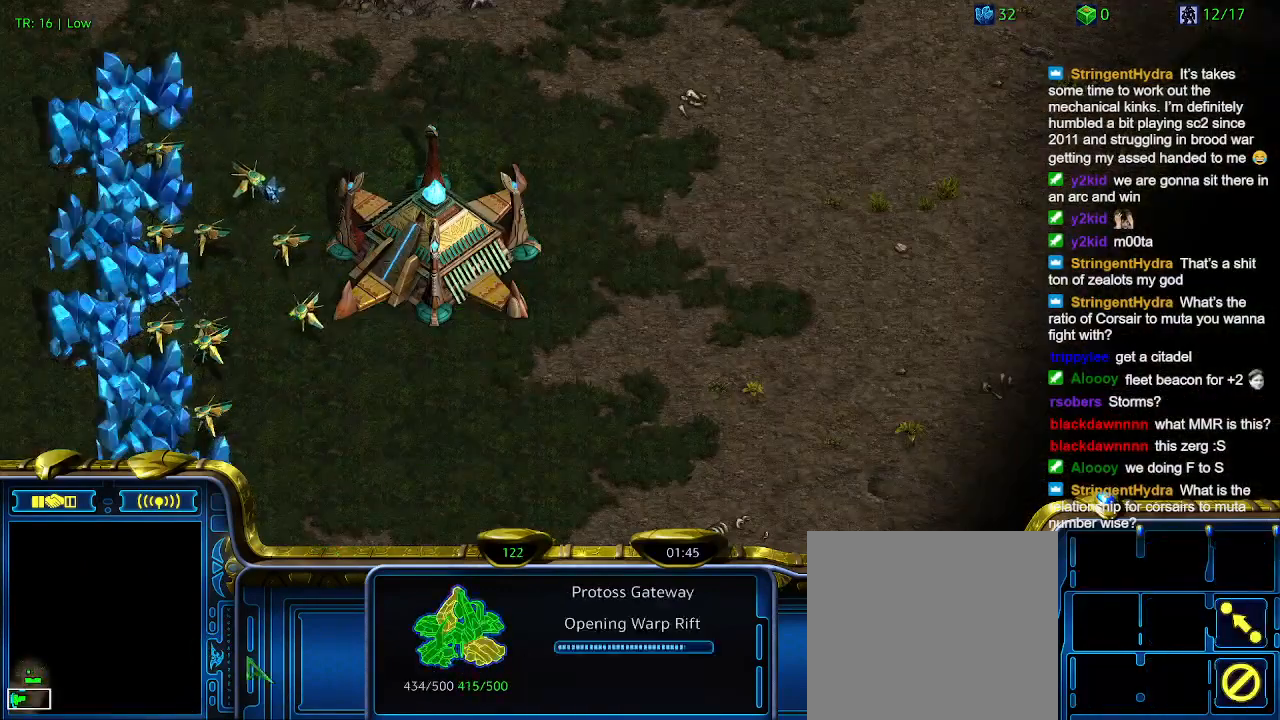
{"keys": [], "events": [[33, "2", "down"], [100, "1", "up"], [133, "2", "up"], [266, "5", "down"], [366, "5", "up"]]}
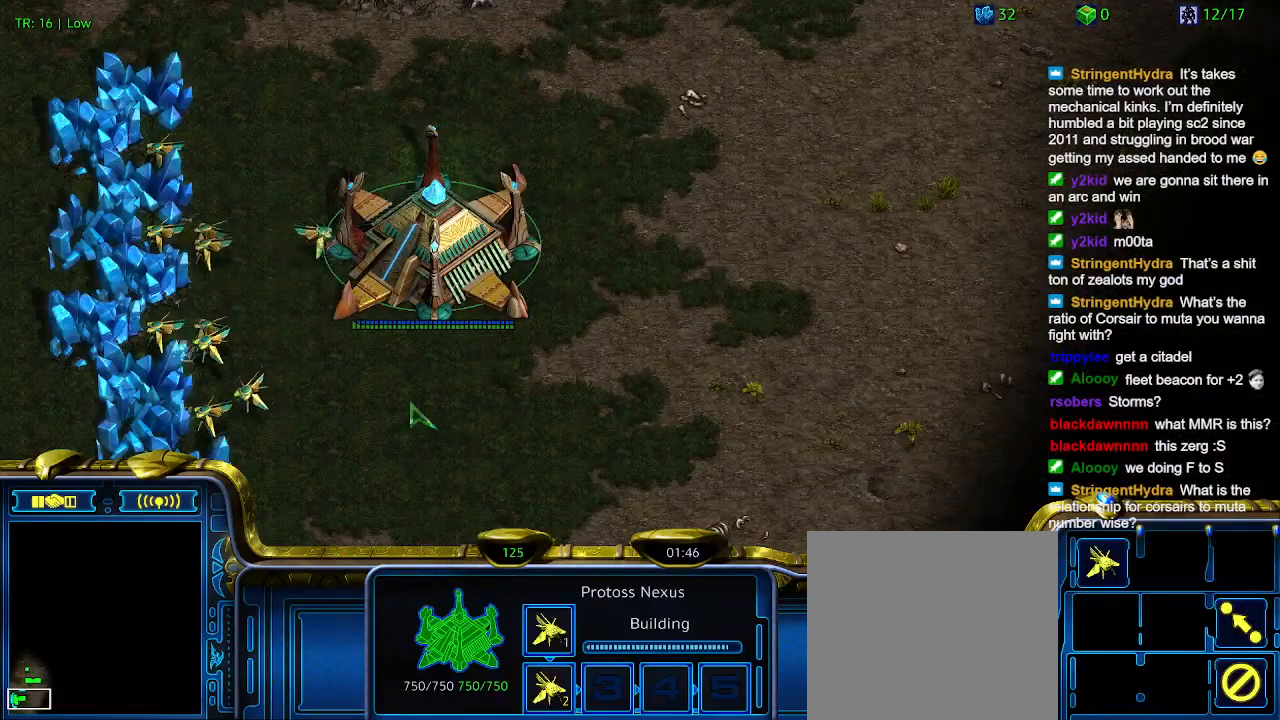
{"keys": [], "events": []}
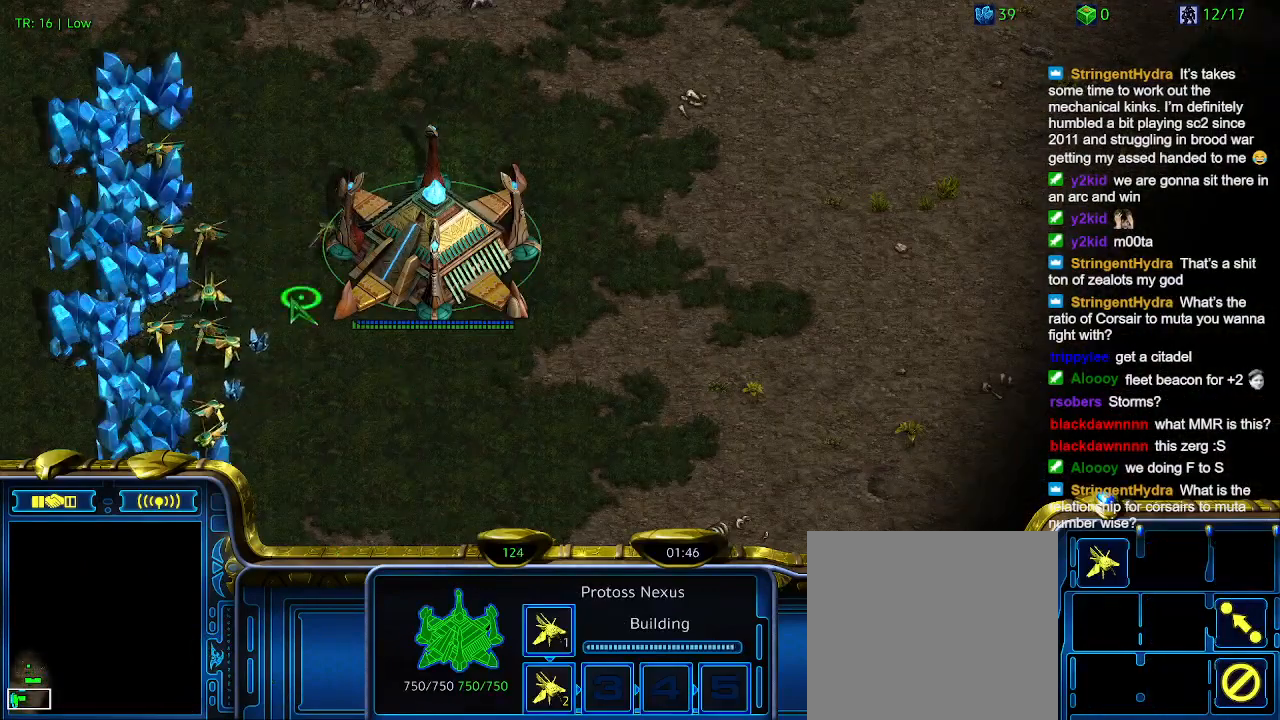
{"keys": [], "events": [[266, "1", "down"], [400, "1", "up"], [400, "2", "down"], [500, "2", "up"]]}
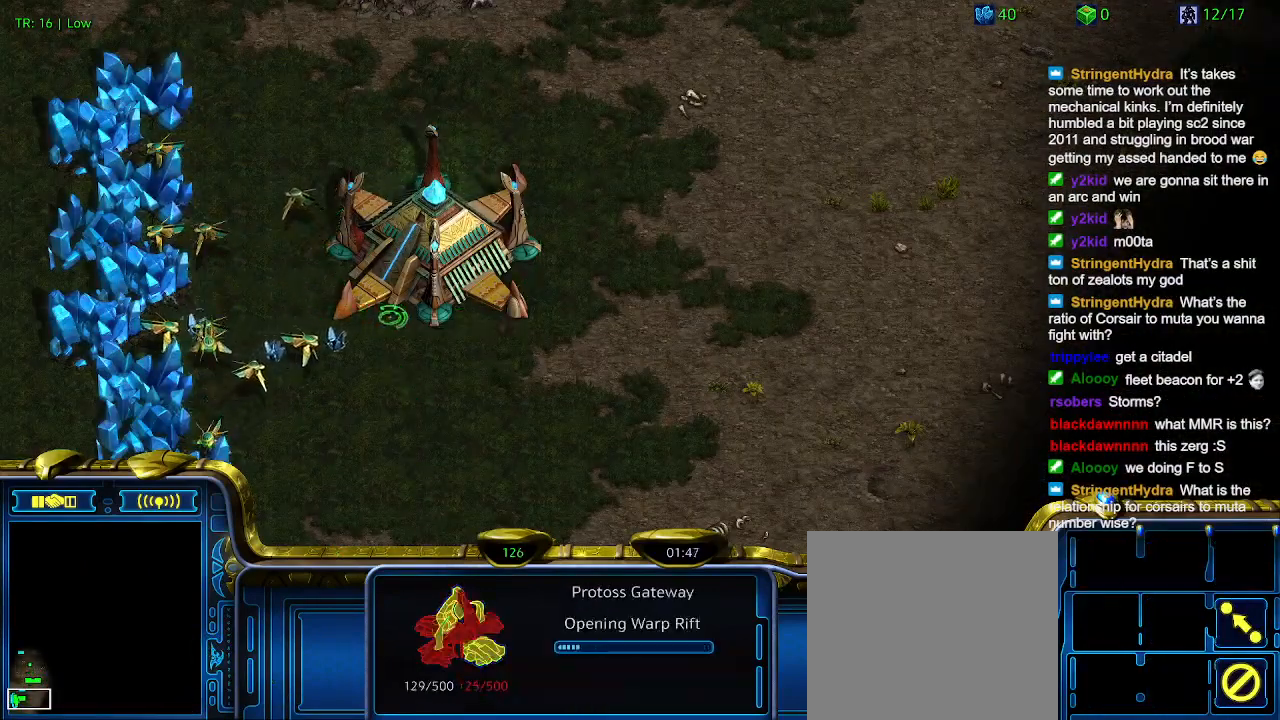
{"keys": [], "events": [[100, "5", "down"], [200, "5", "up"]]}
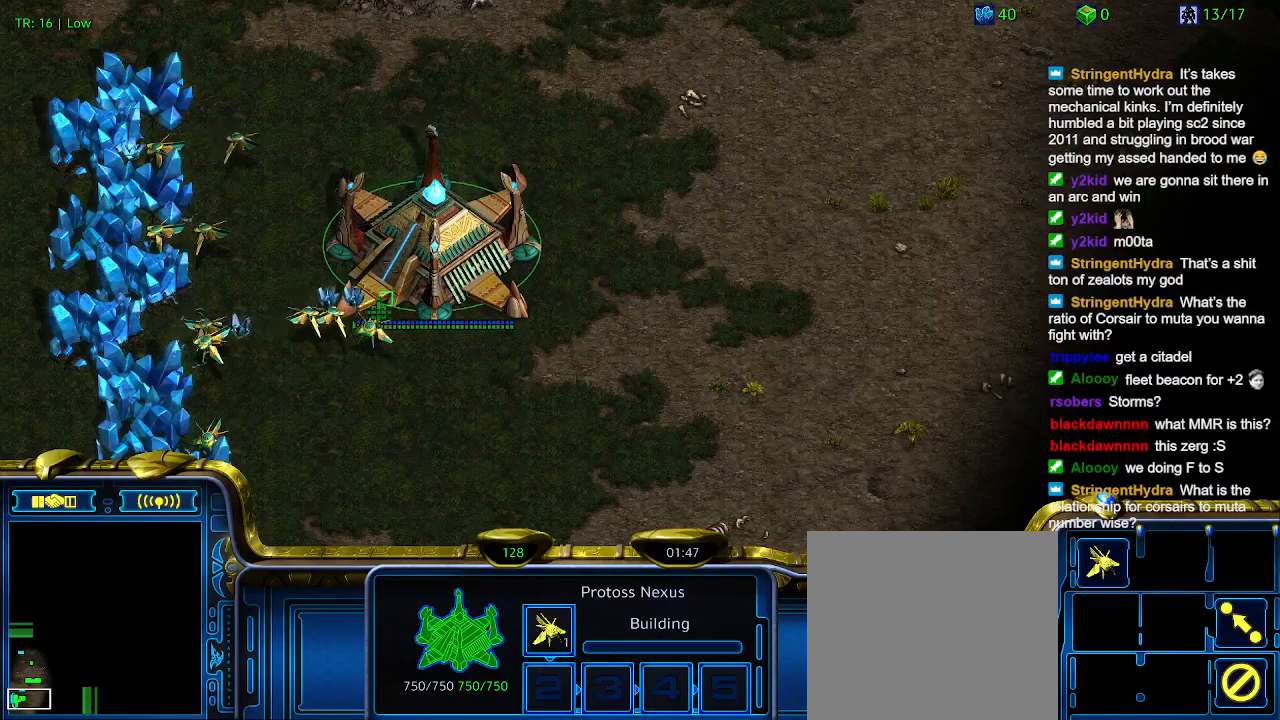
{"keys": [], "events": []}
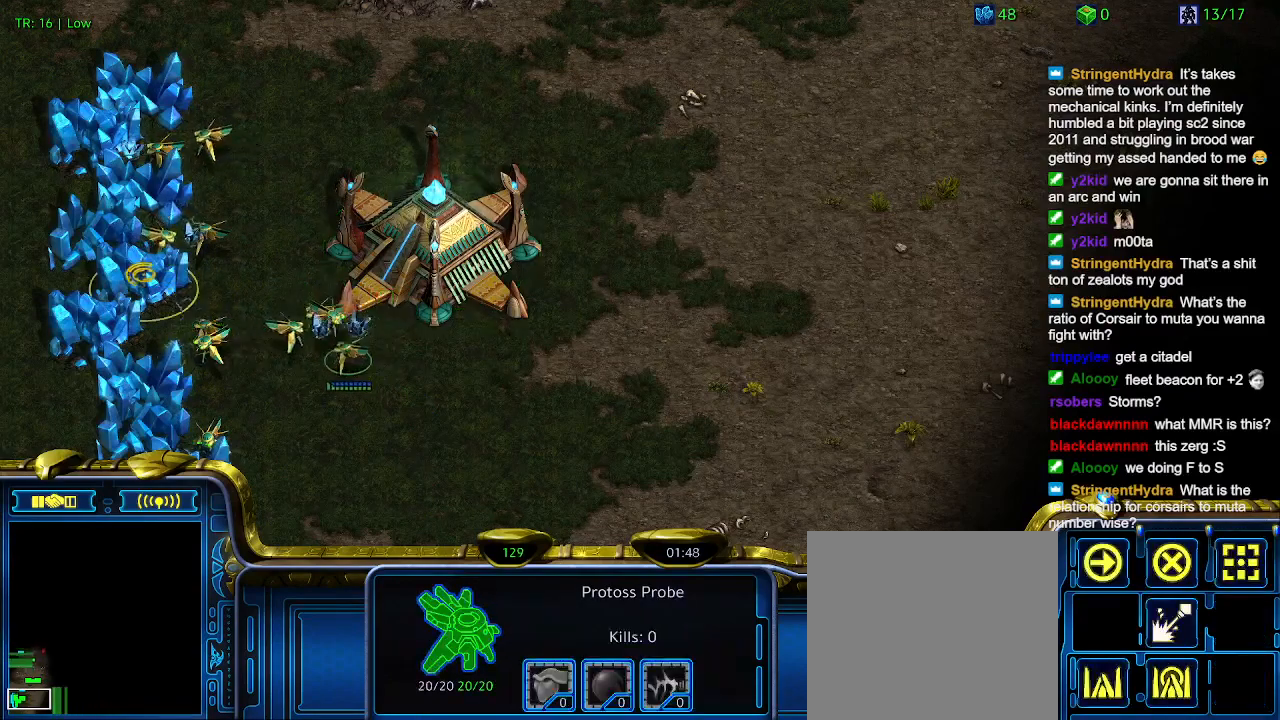
{"keys": [], "events": []}
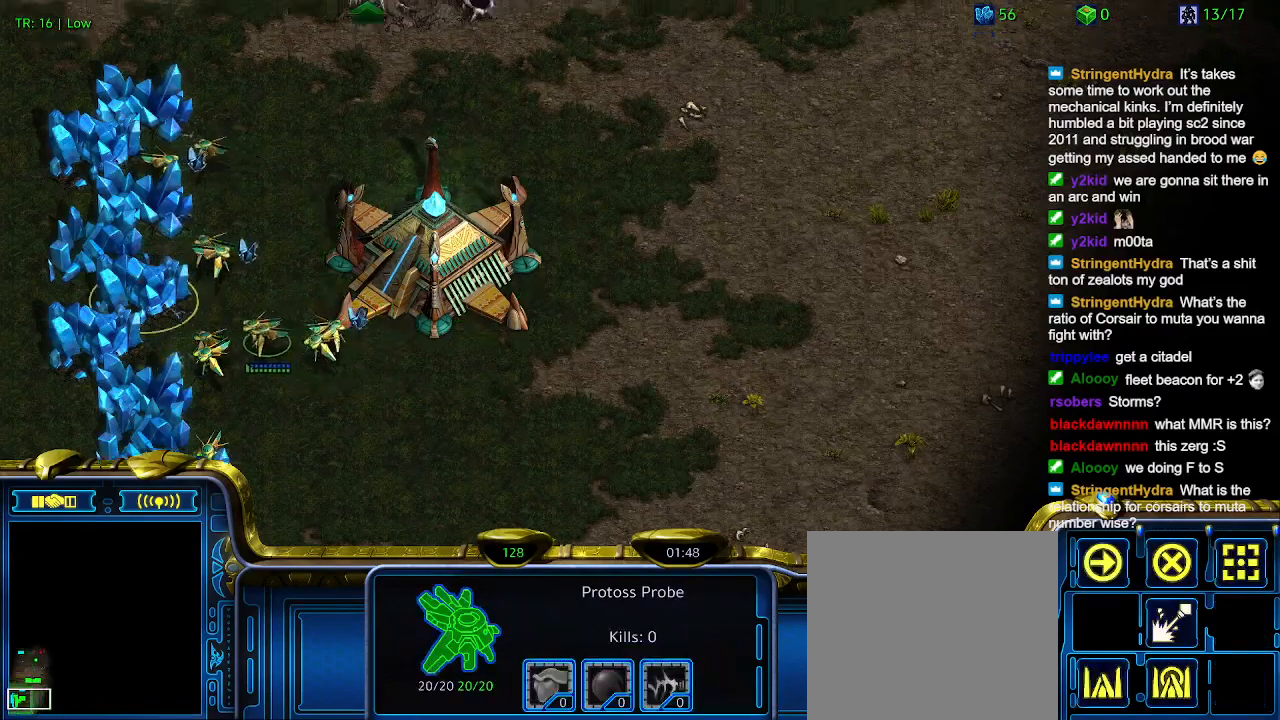
{"keys": ["1"], "events": [[500, "1", "down"]]}
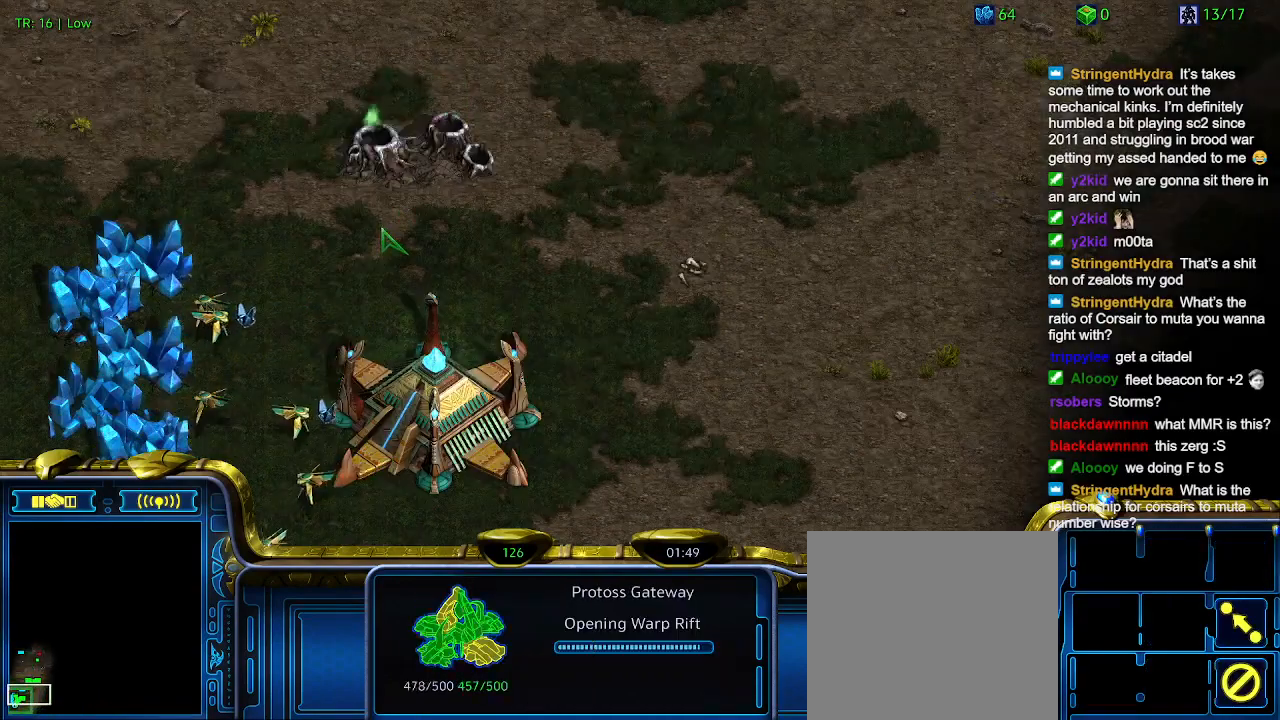
{"keys": [], "events": [[166, "1", "up"], [166, "2", "down"], [233, "2", "up"]]}
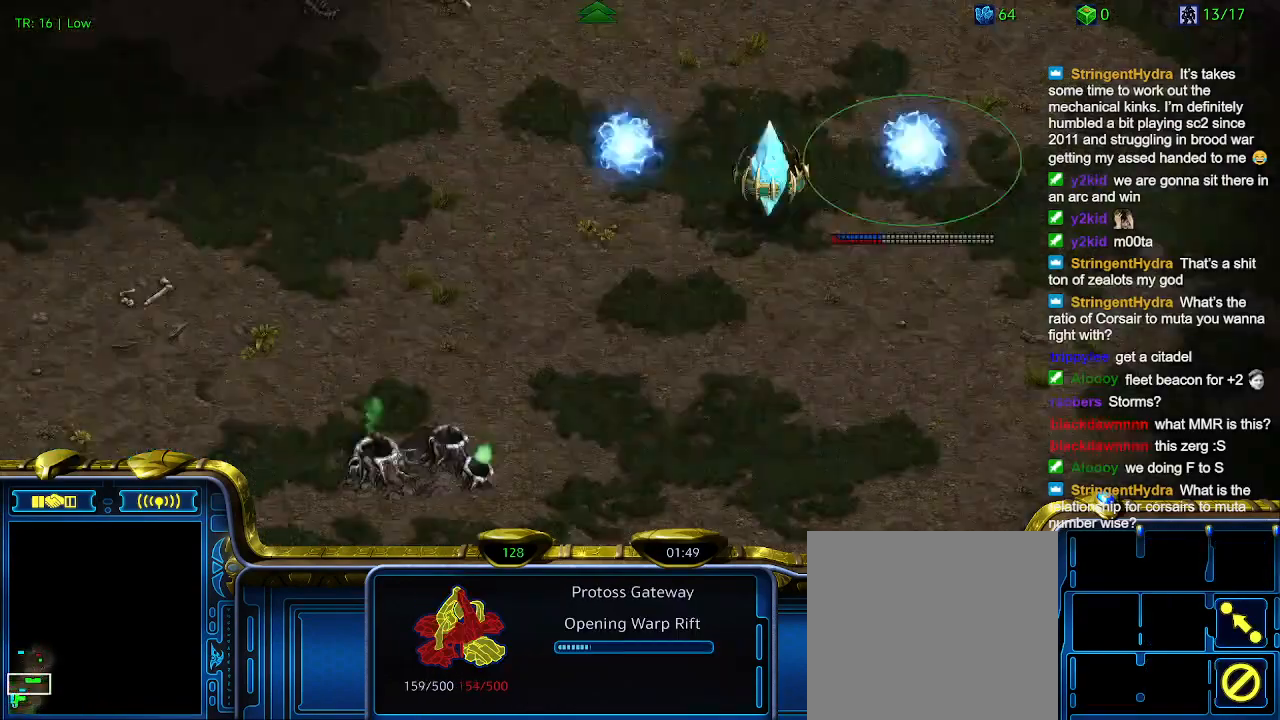
{"keys": [], "events": [[33, "1", "down"], [166, "1", "up"]]}
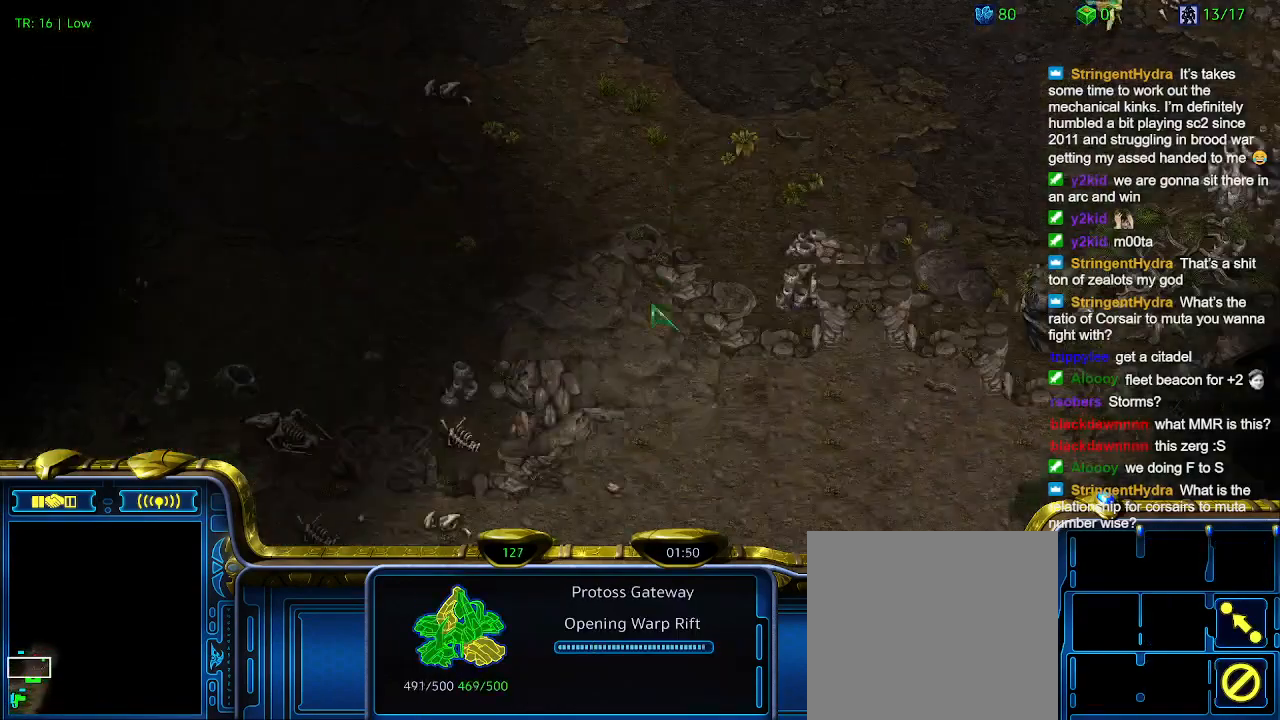
{"keys": ["5"], "events": [[233, "2", "down"], [333, "2", "up"], [500, "5", "down"]]}
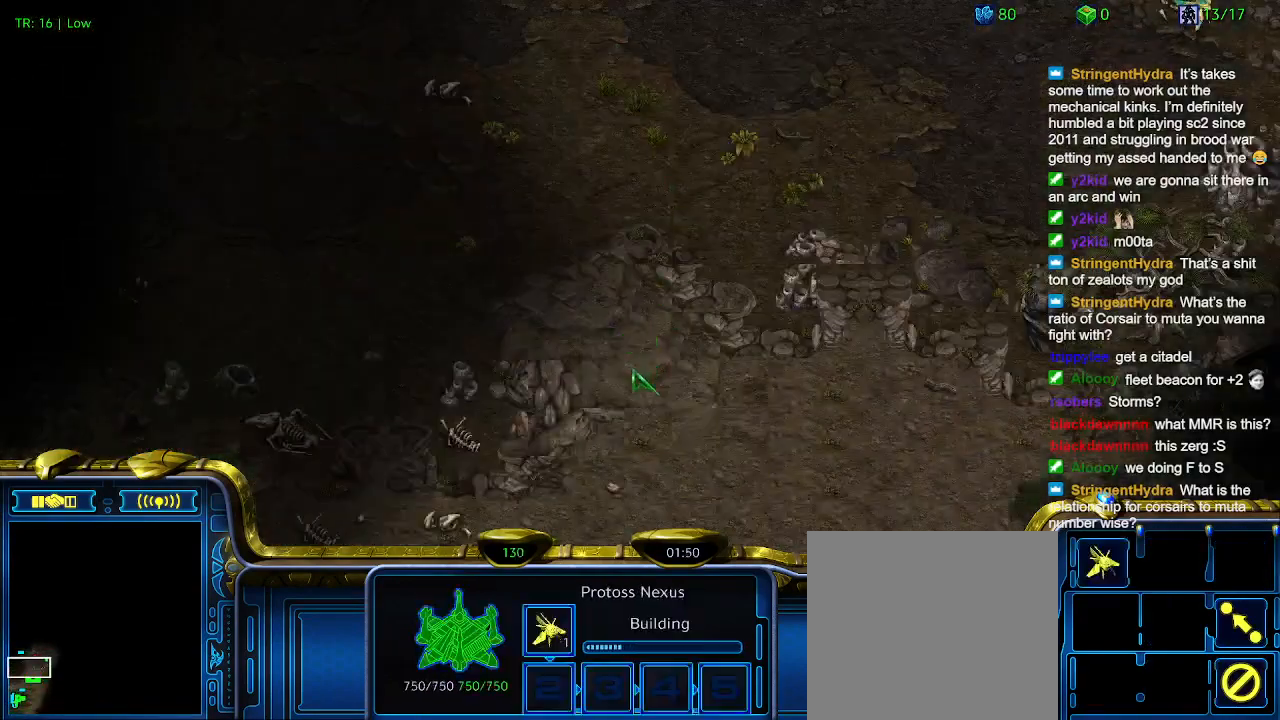
{"keys": [], "events": [[100, "5", "up"], [200, "5", "down"], [300, "5", "up"]]}
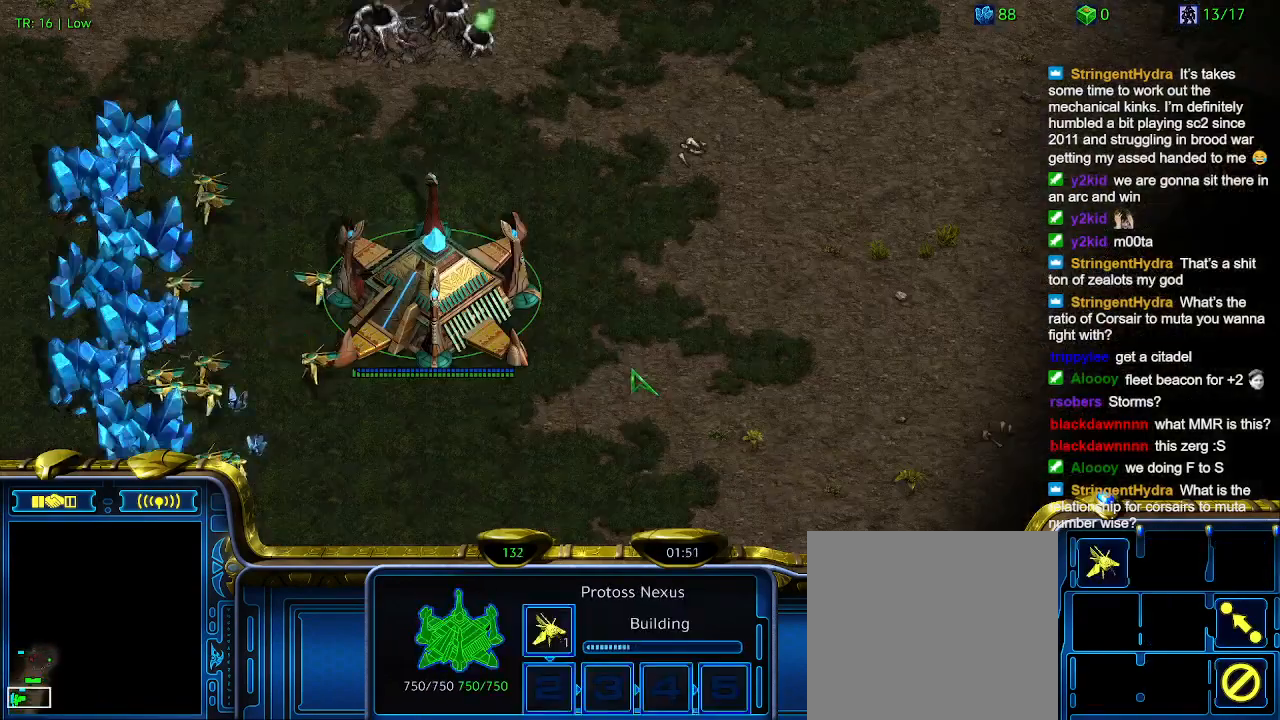
{"keys": [], "events": []}
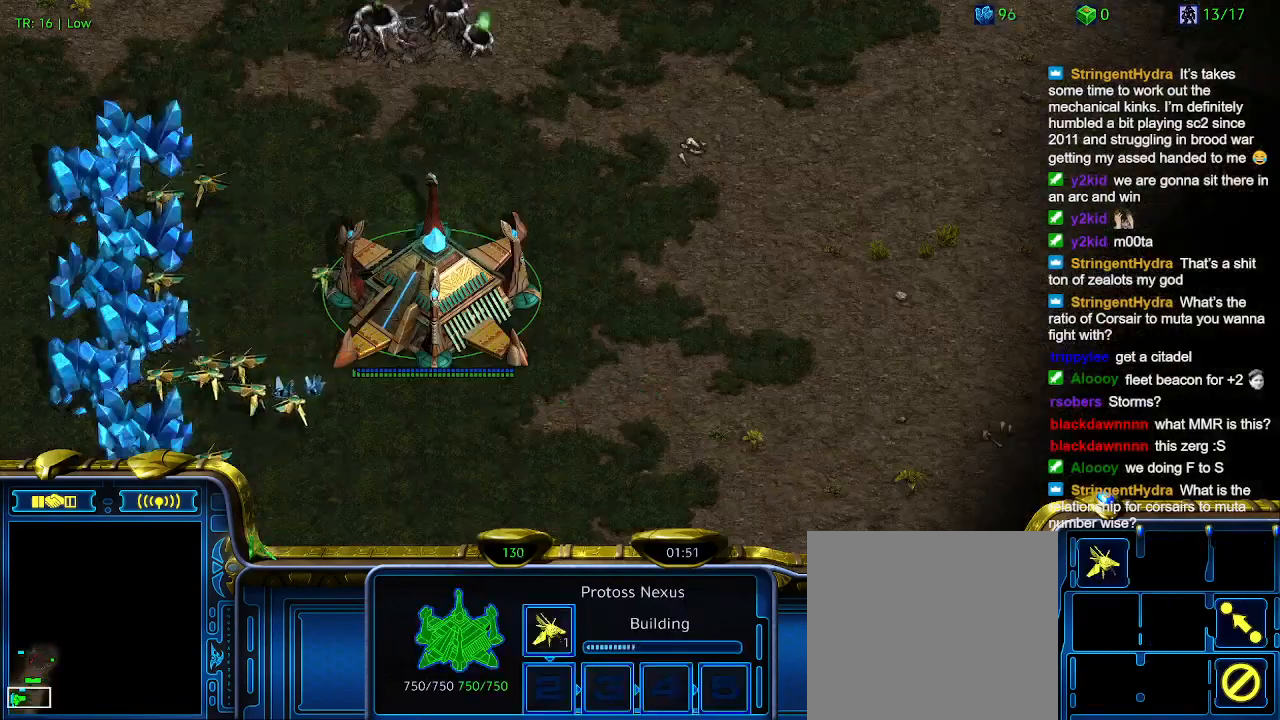
{"keys": [], "events": [[33, "3", "down"], [133, "3", "up"]]}
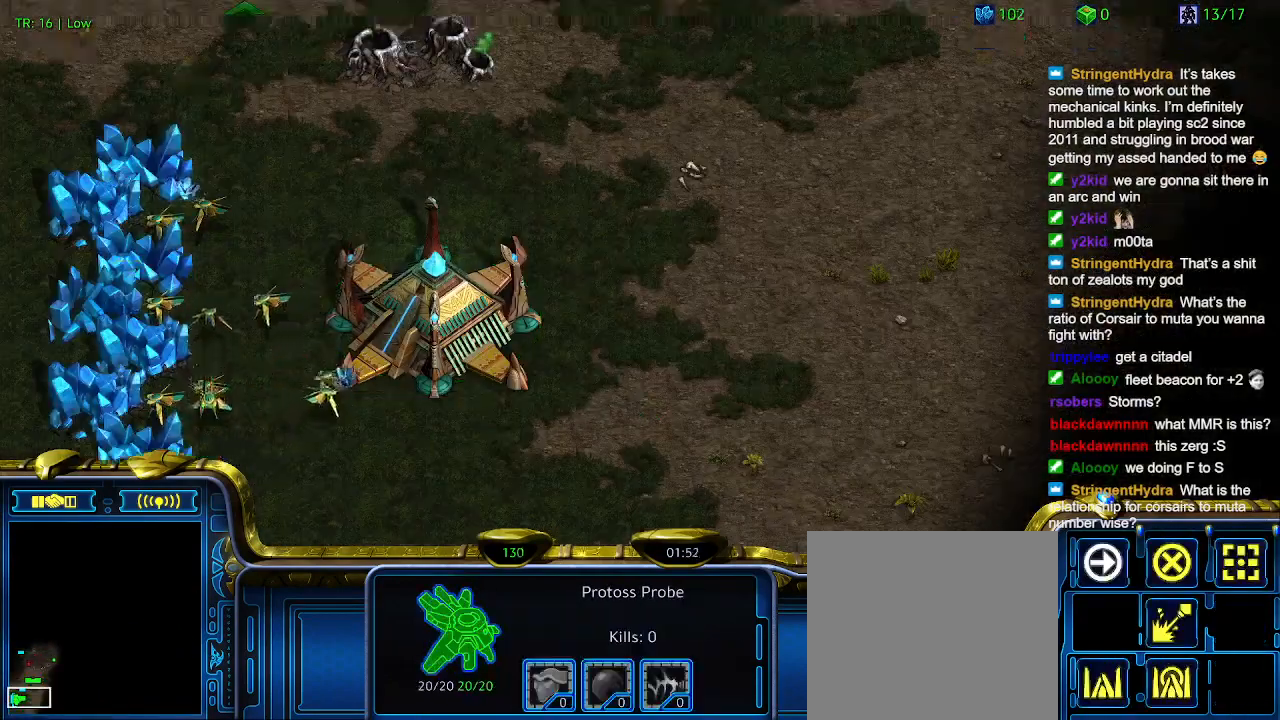
{"keys": [], "events": []}
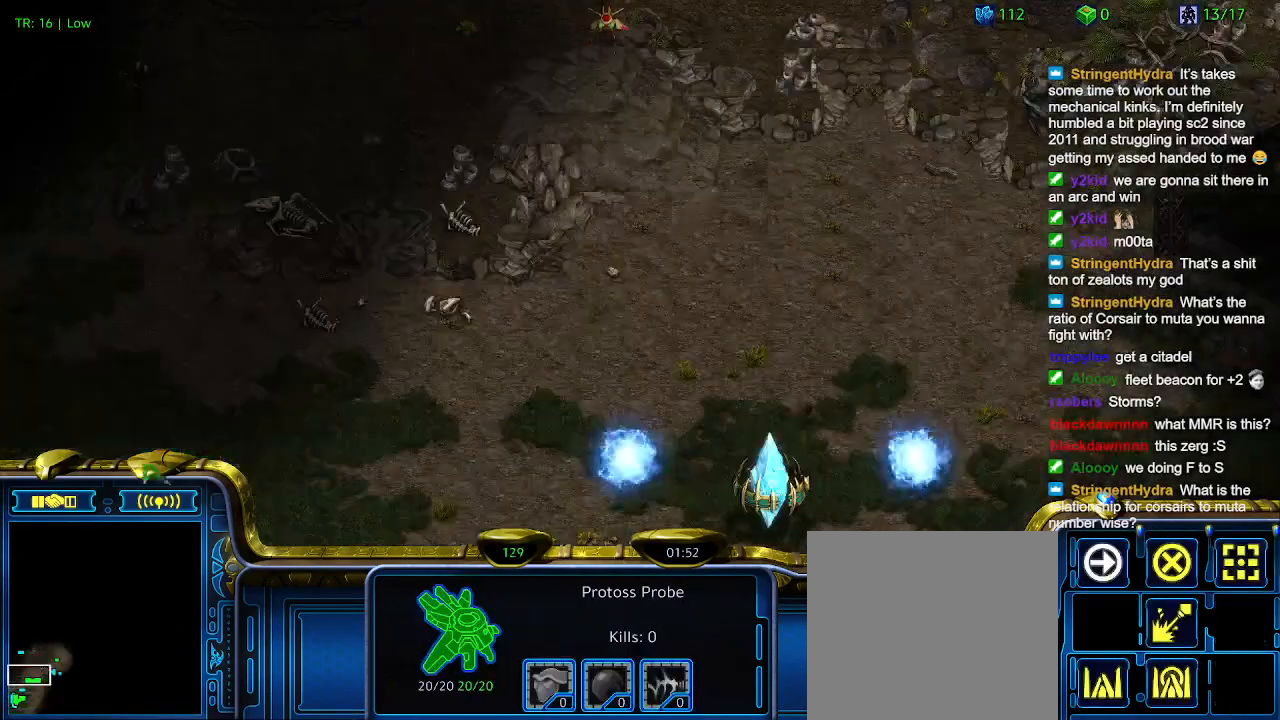
{"keys": [], "events": []}
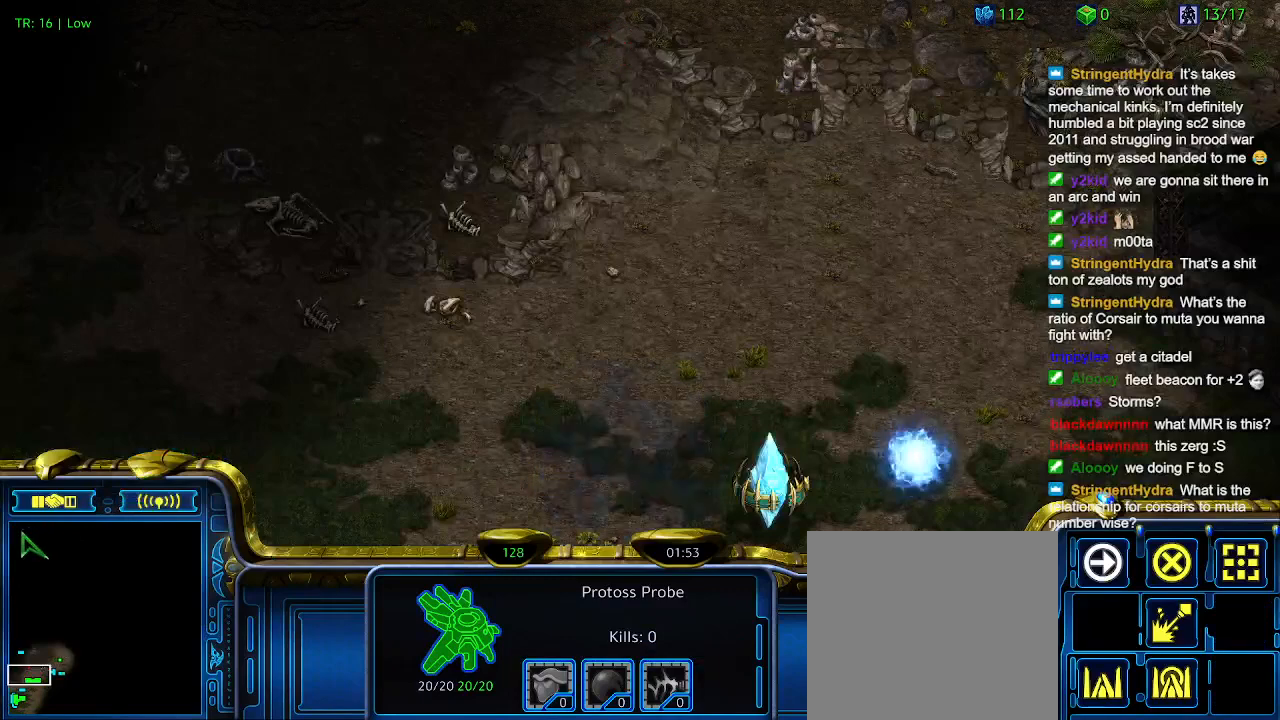
{"keys": [], "events": []}
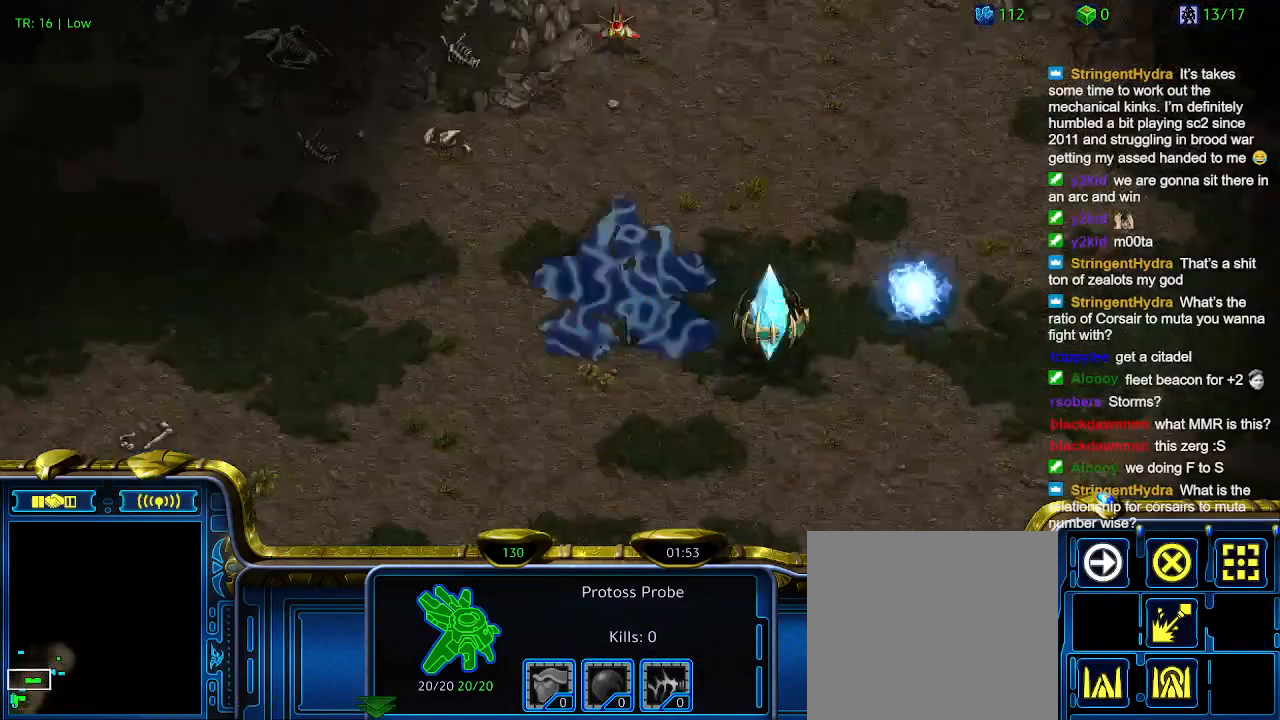
{"keys": ["1"], "events": [[433, "1", "down"]]}
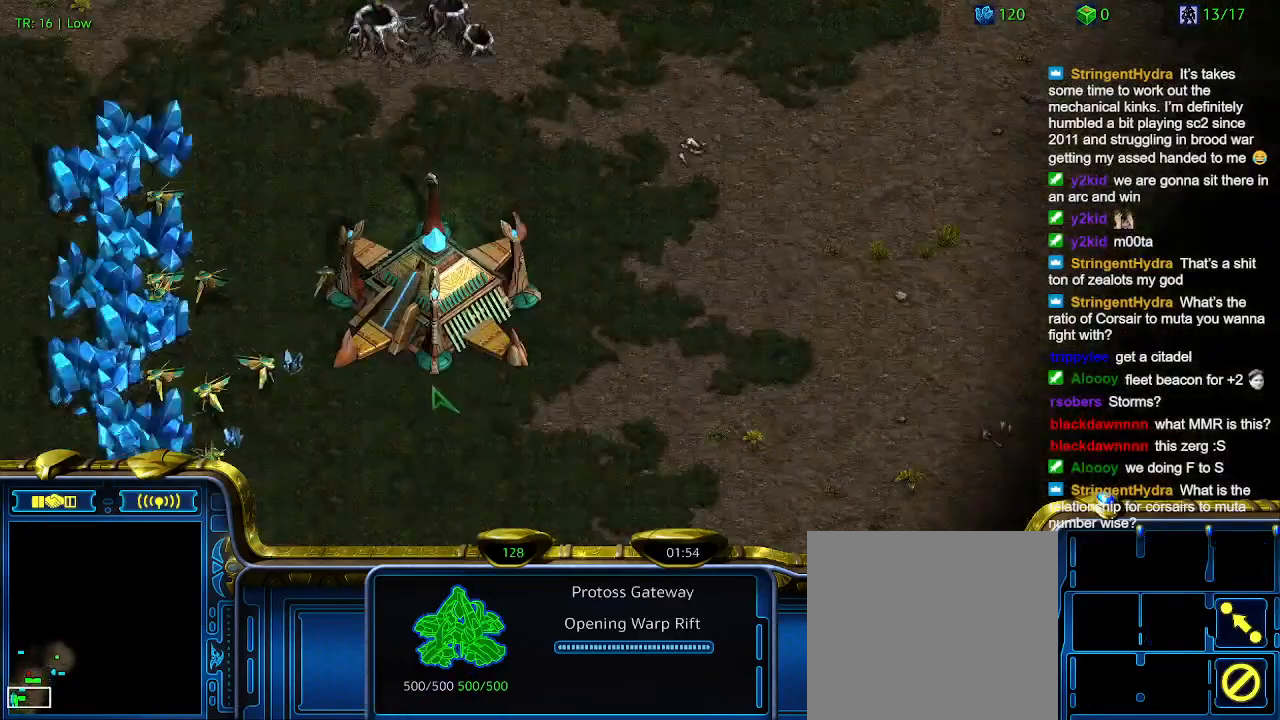
{"keys": [], "events": [[66, "1", "up"]]}
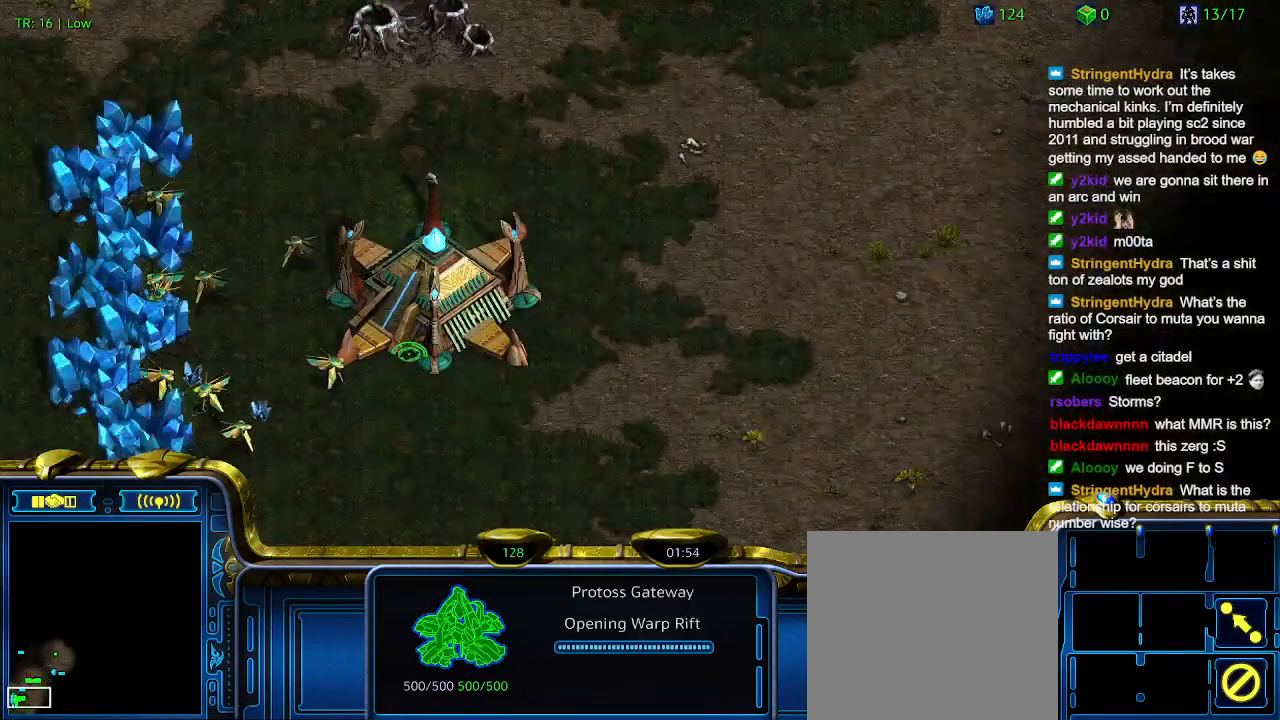
{"keys": [], "events": [[266, "5", "down"], [366, "5", "up"]]}
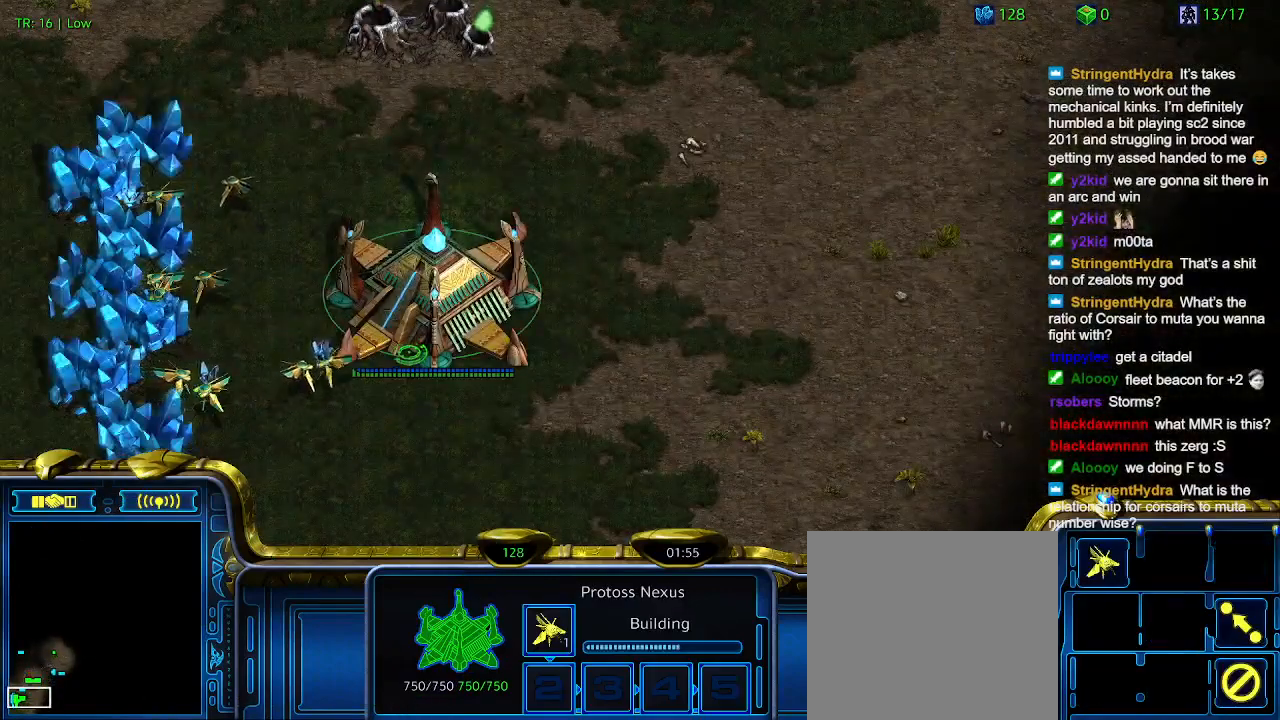
{"keys": [], "events": [[66, "1", "down"], [166, "1", "up"]]}
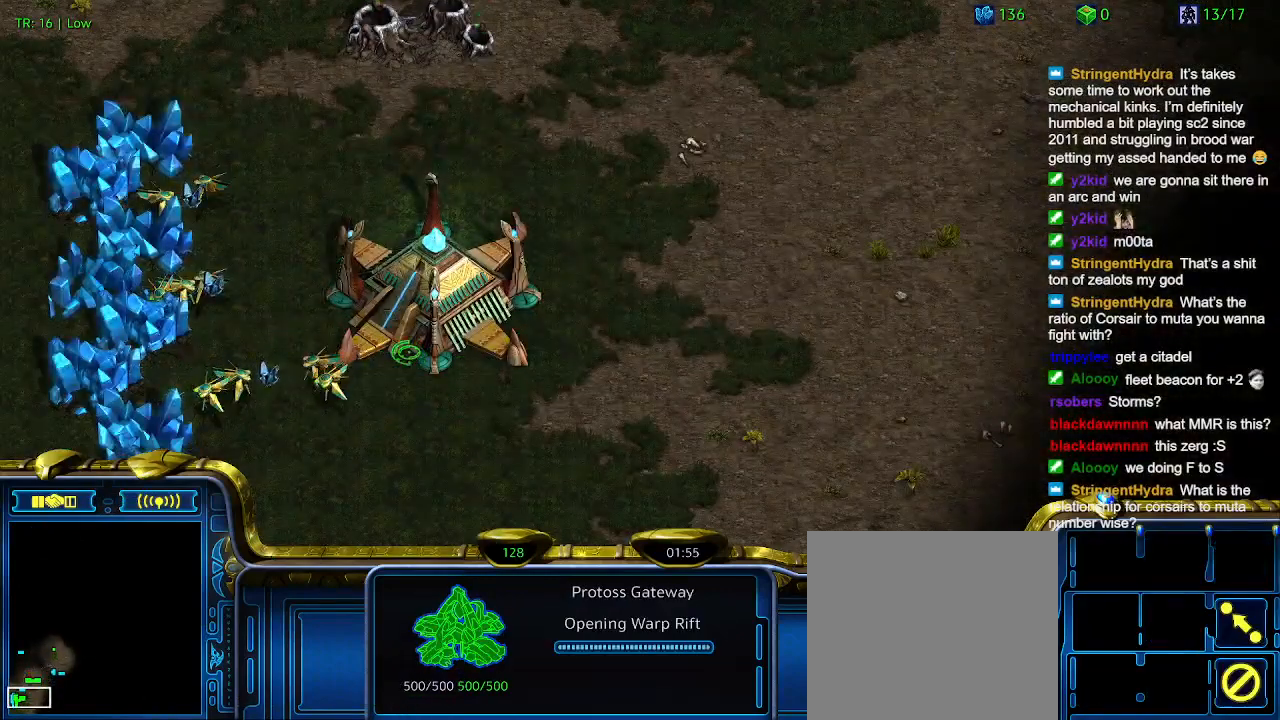
{"keys": [], "events": [[133, "q", "down"], [266, "q", "up"]]}
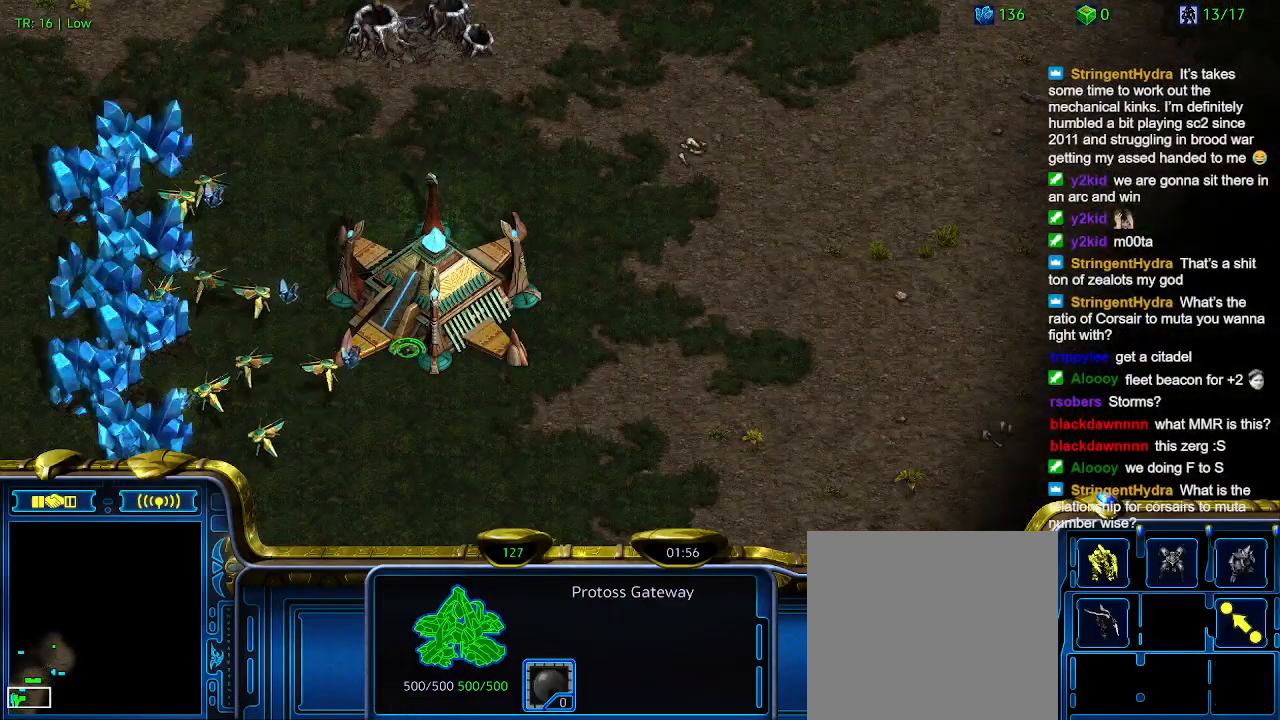
{"keys": [], "events": [[100, "q", "down"], [200, "q", "up"]]}
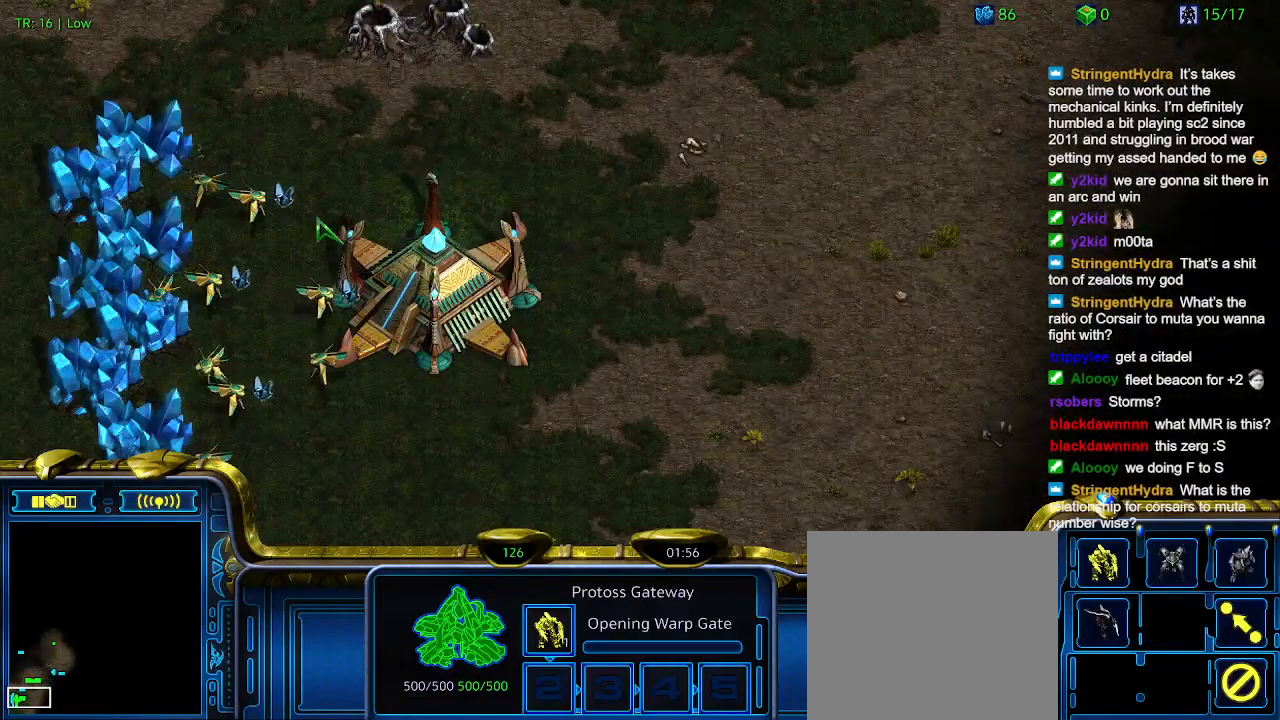
{"keys": [], "events": []}